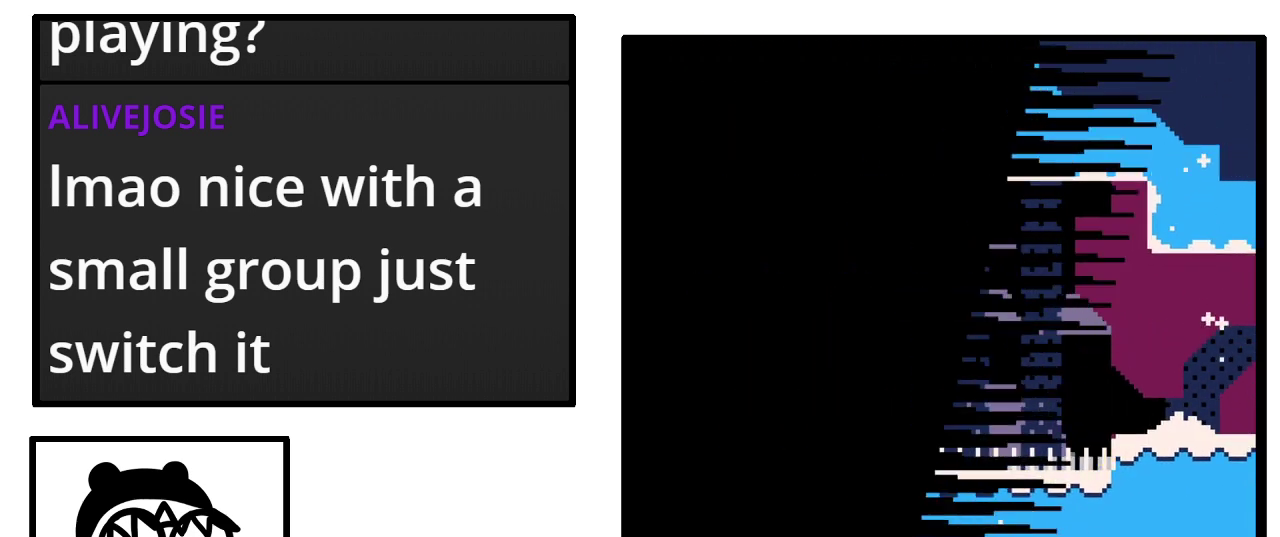
Gameplay with a controller (Nintendo layout); each line is a JSON object with the inputs held at the frame after it. "events" lists button and stick changes between this image and that frame as [ms after this image, input, new state], when the widget could be followed in between. Not read: B L3 R3 Y.
{"buttons": ["DPAD_RIGHT"], "events": [[433, "DPAD_RIGHT", "down"]]}
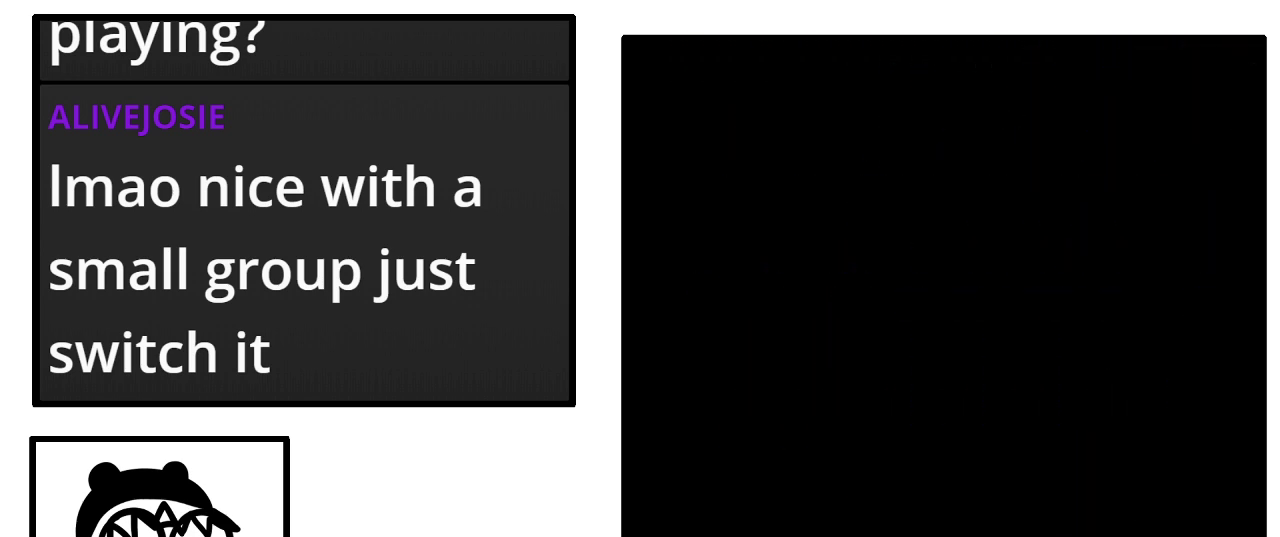
{"buttons": ["DPAD_RIGHT"], "events": []}
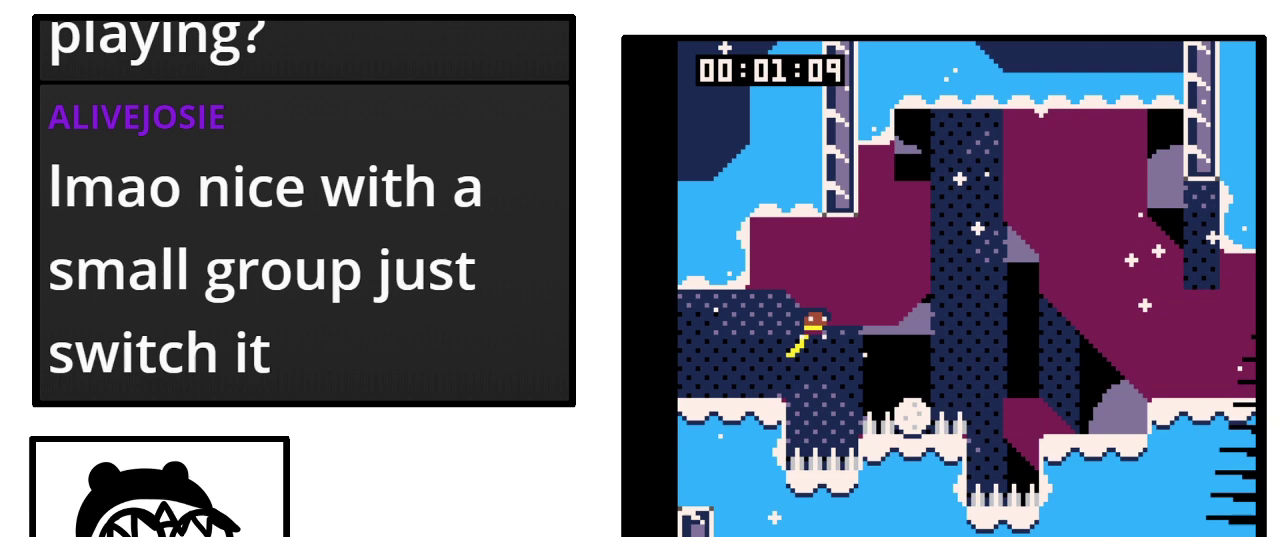
{"buttons": ["DPAD_LEFT"], "events": [[333, "DPAD_RIGHT", "up"], [433, "DPAD_LEFT", "down"]]}
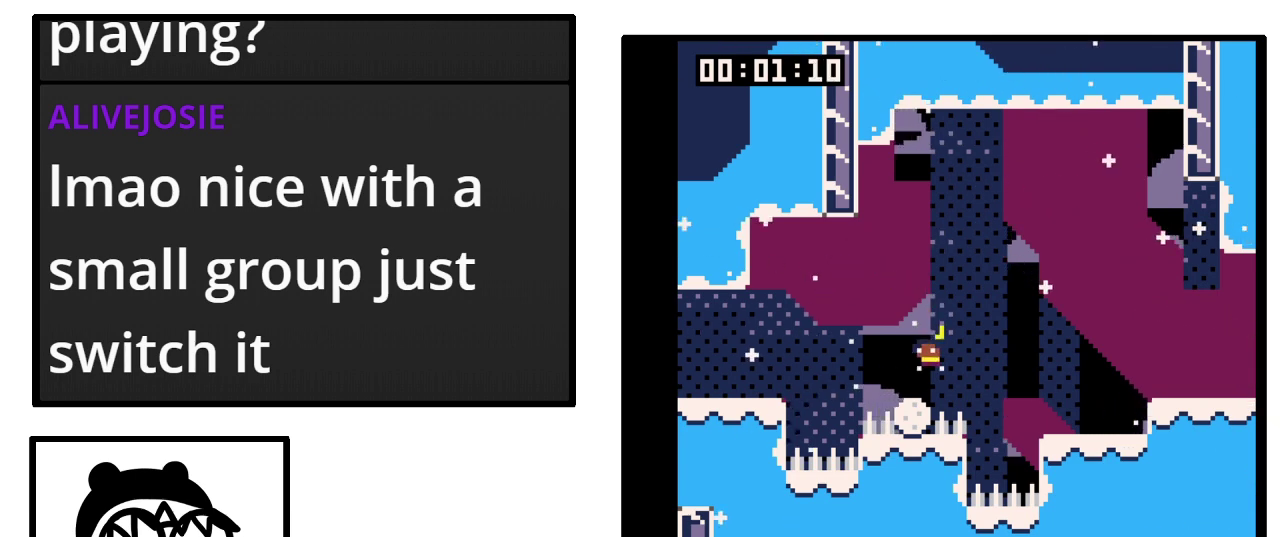
{"buttons": ["DPAD_RIGHT"], "events": [[100, "DPAD_LEFT", "up"], [133, "DPAD_RIGHT", "down"]]}
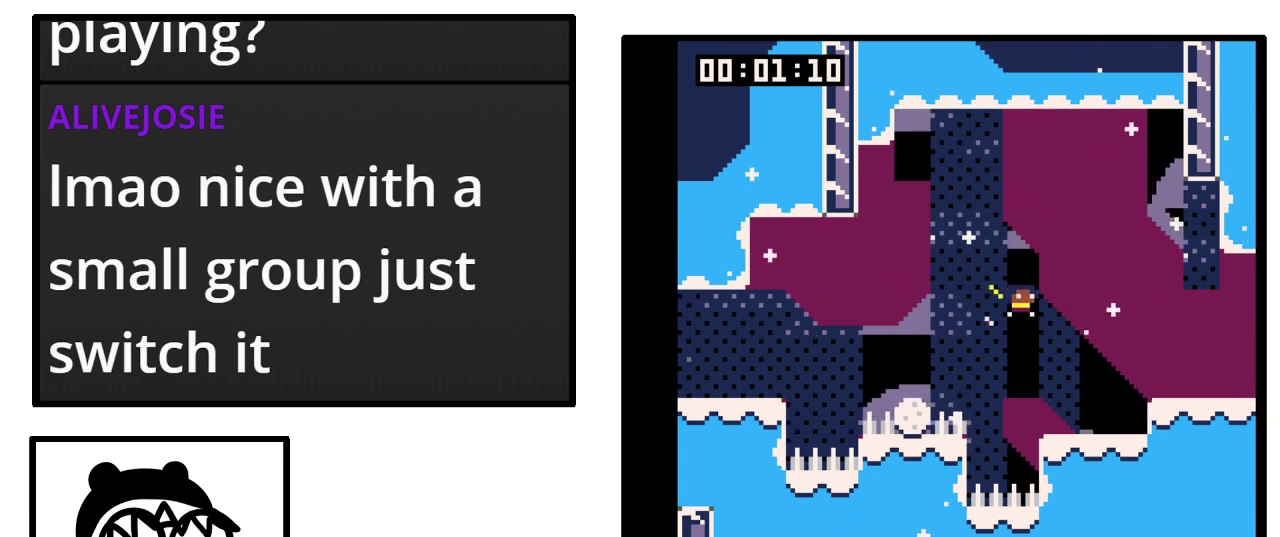
{"buttons": ["DPAD_RIGHT"], "events": []}
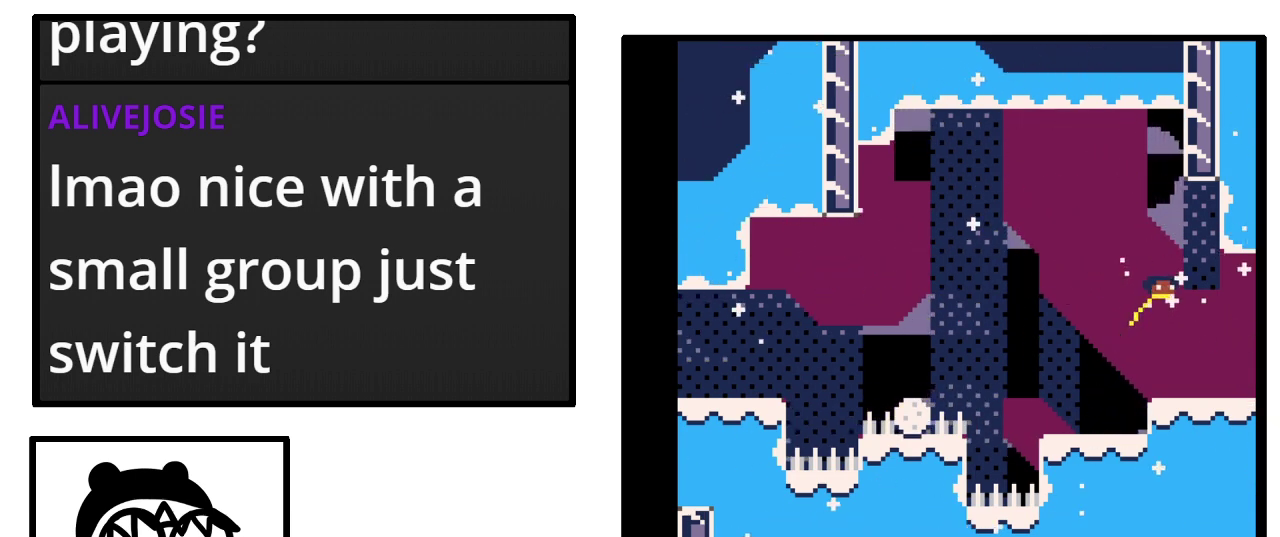
{"buttons": ["DPAD_RIGHT"], "events": []}
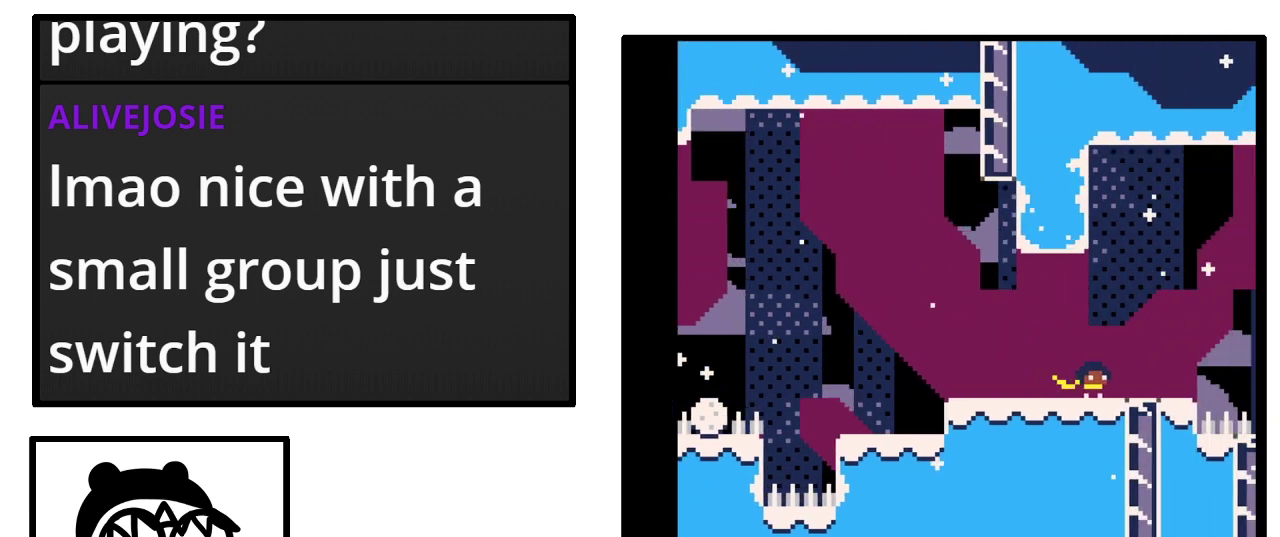
{"buttons": ["DPAD_RIGHT"], "events": []}
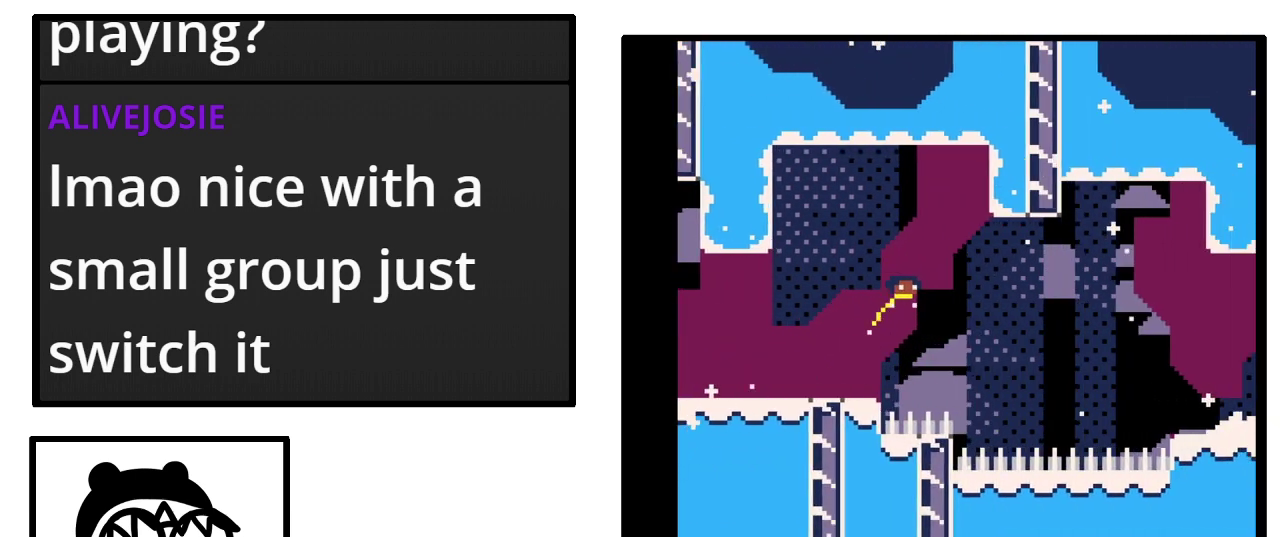
{"buttons": ["DPAD_RIGHT"], "events": []}
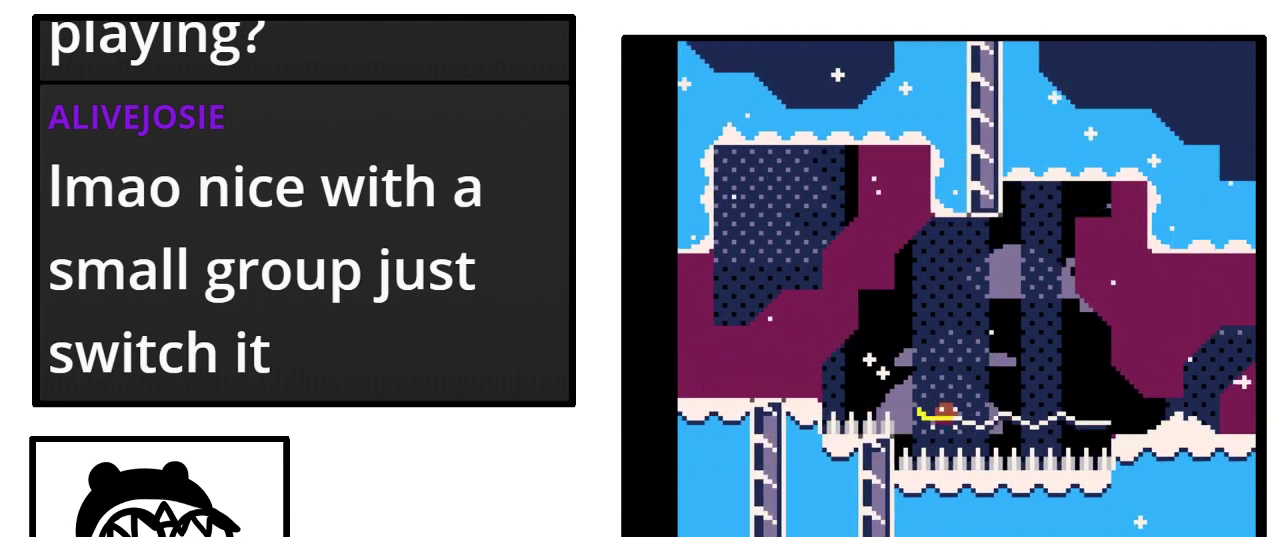
{"buttons": ["DPAD_RIGHT"], "events": []}
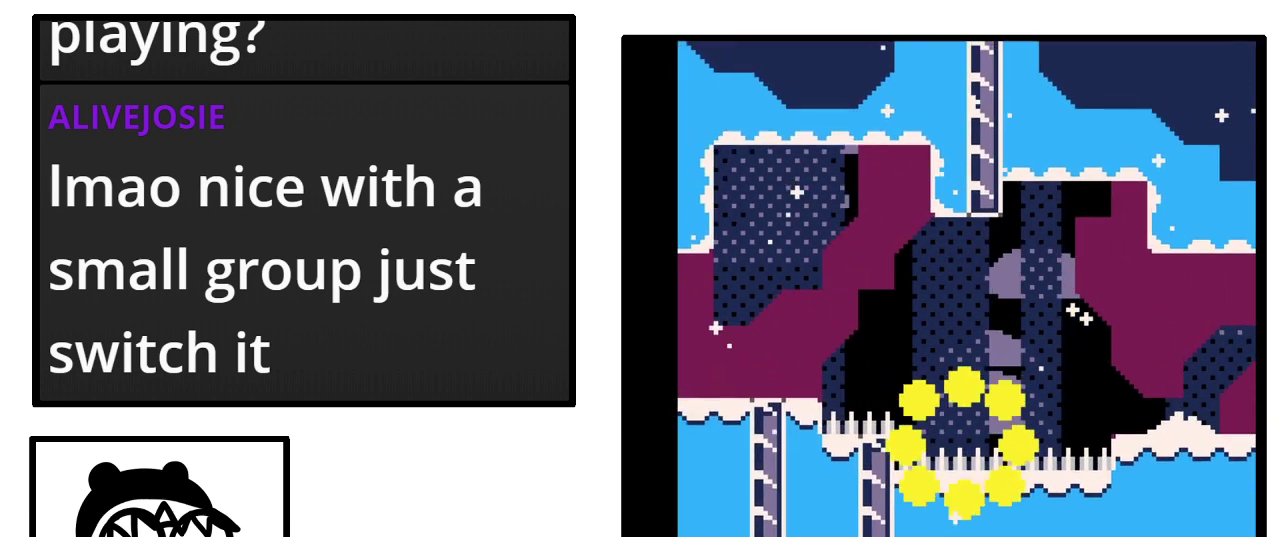
{"buttons": [], "events": [[200, "DPAD_RIGHT", "up"]]}
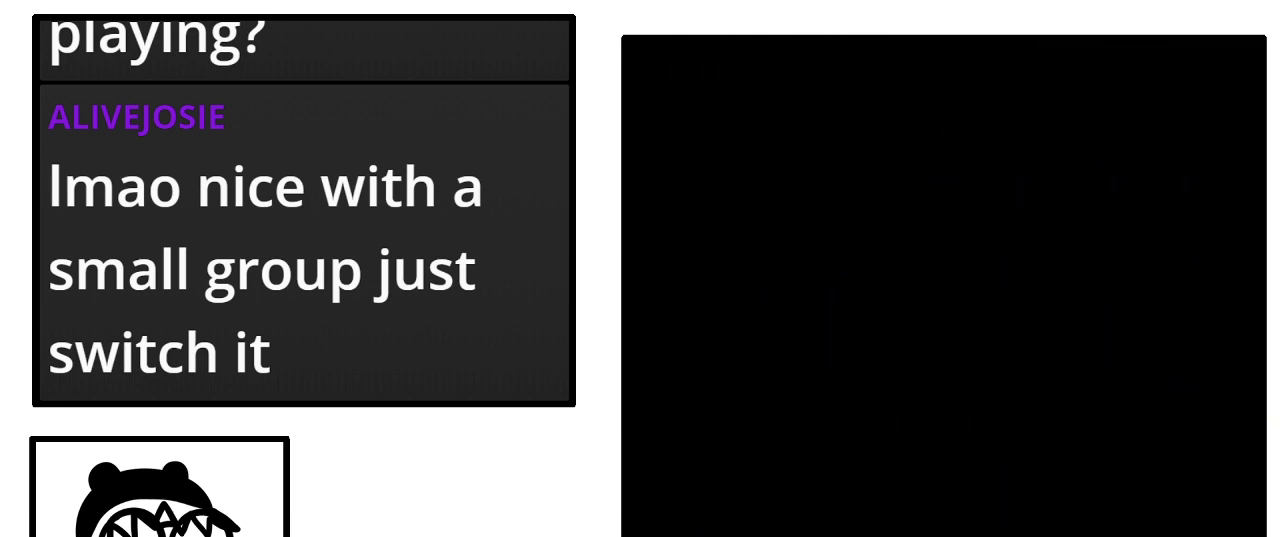
{"buttons": [], "events": []}
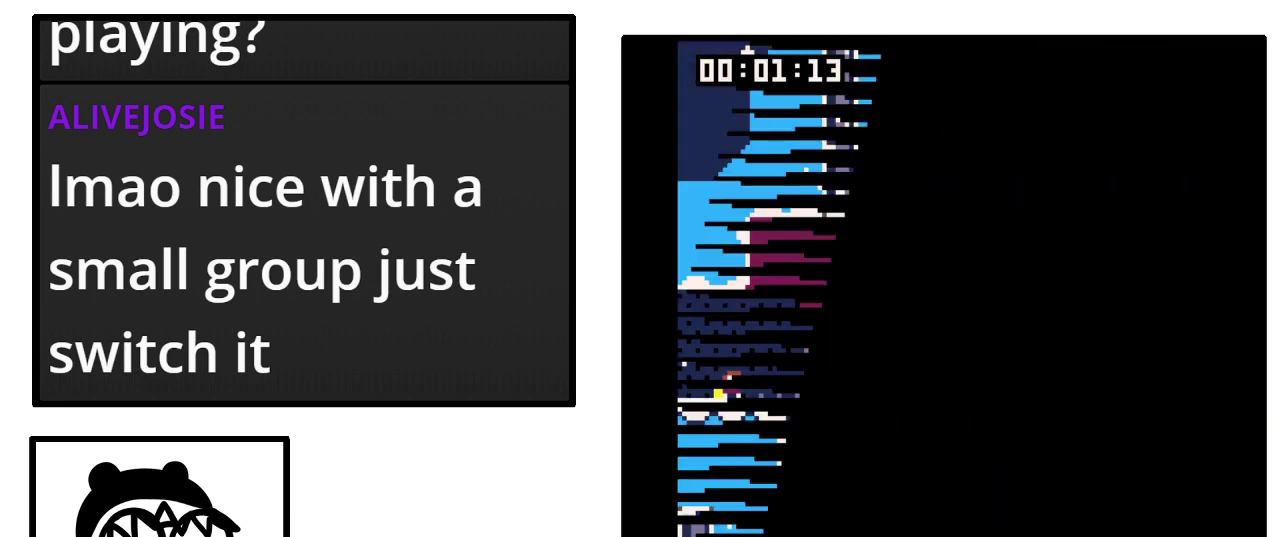
{"buttons": [], "events": [[33, "DPAD_RIGHT", "down"], [467, "DPAD_RIGHT", "up"]]}
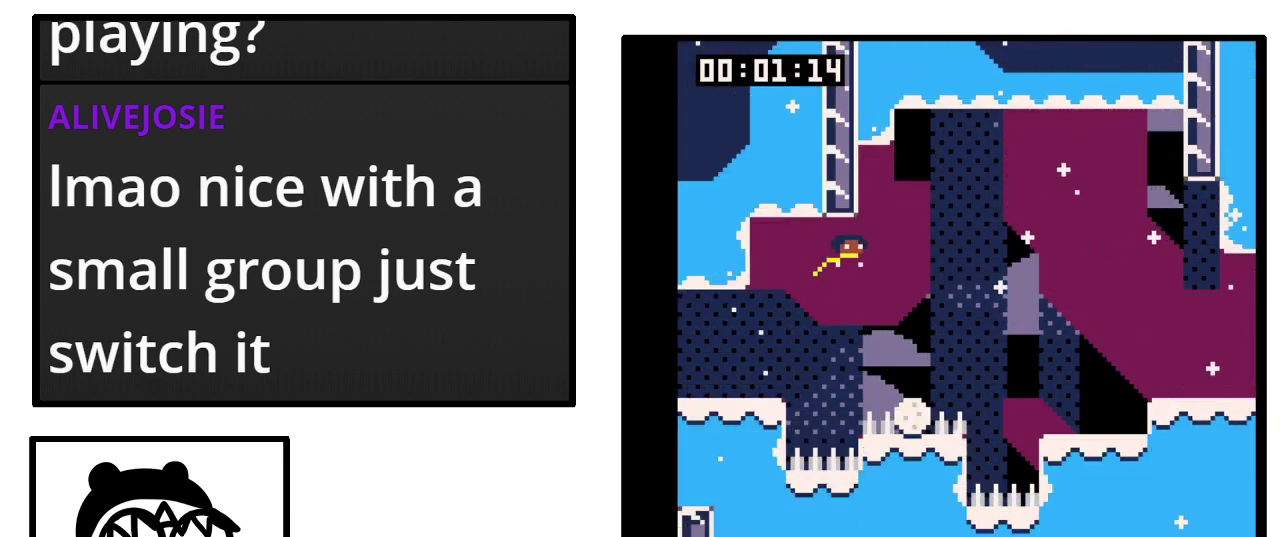
{"buttons": ["DPAD_RIGHT"], "events": [[367, "DPAD_RIGHT", "down"]]}
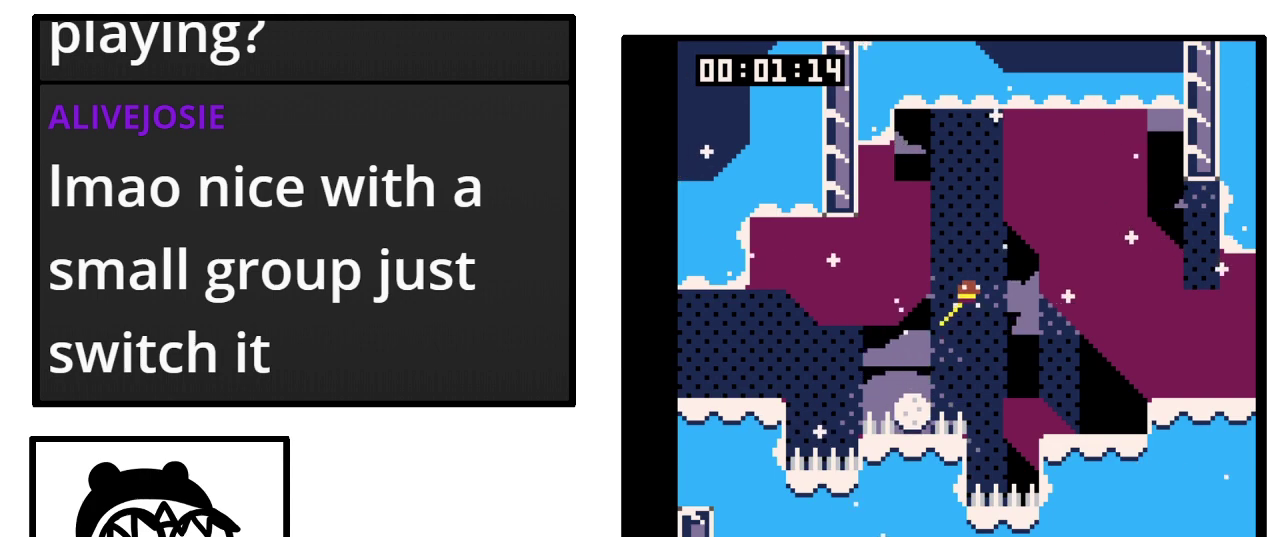
{"buttons": ["DPAD_RIGHT"], "events": []}
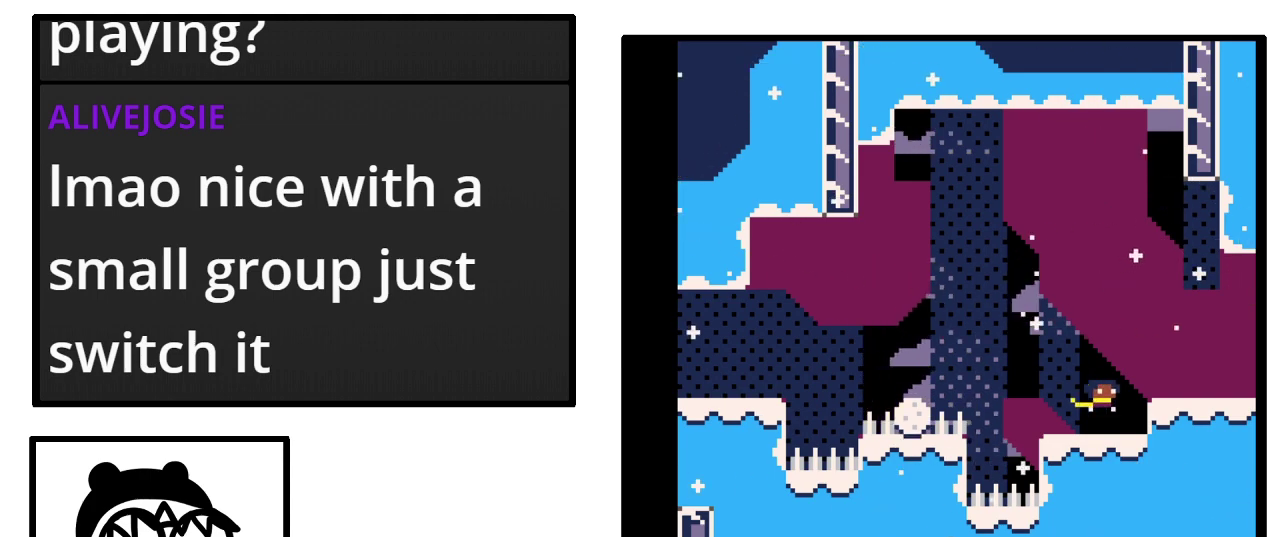
{"buttons": ["DPAD_RIGHT"], "events": []}
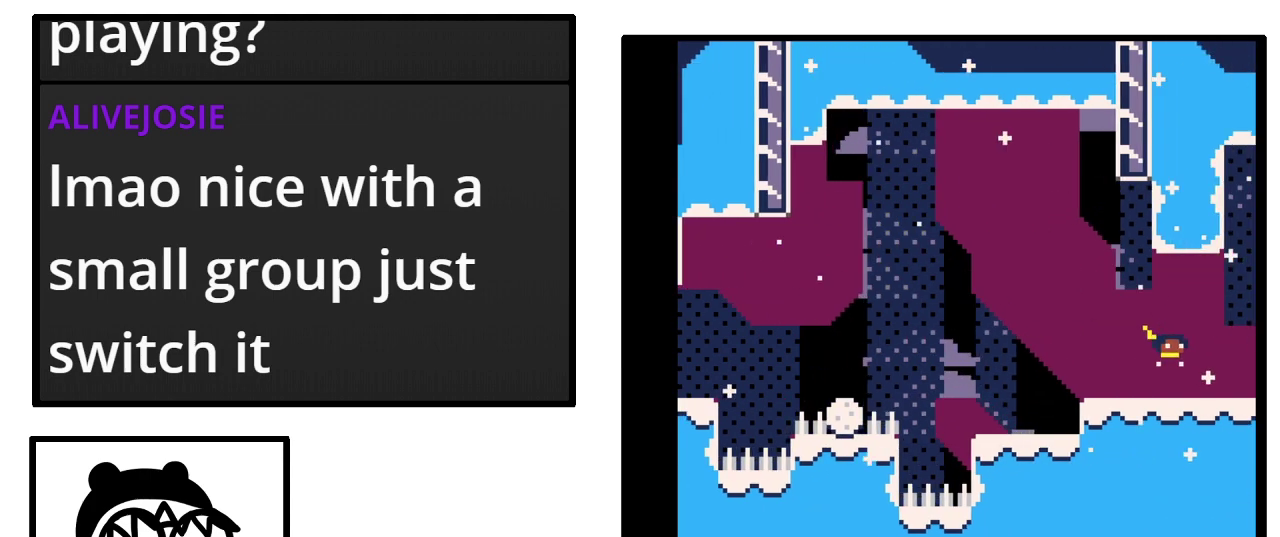
{"buttons": ["DPAD_RIGHT"], "events": []}
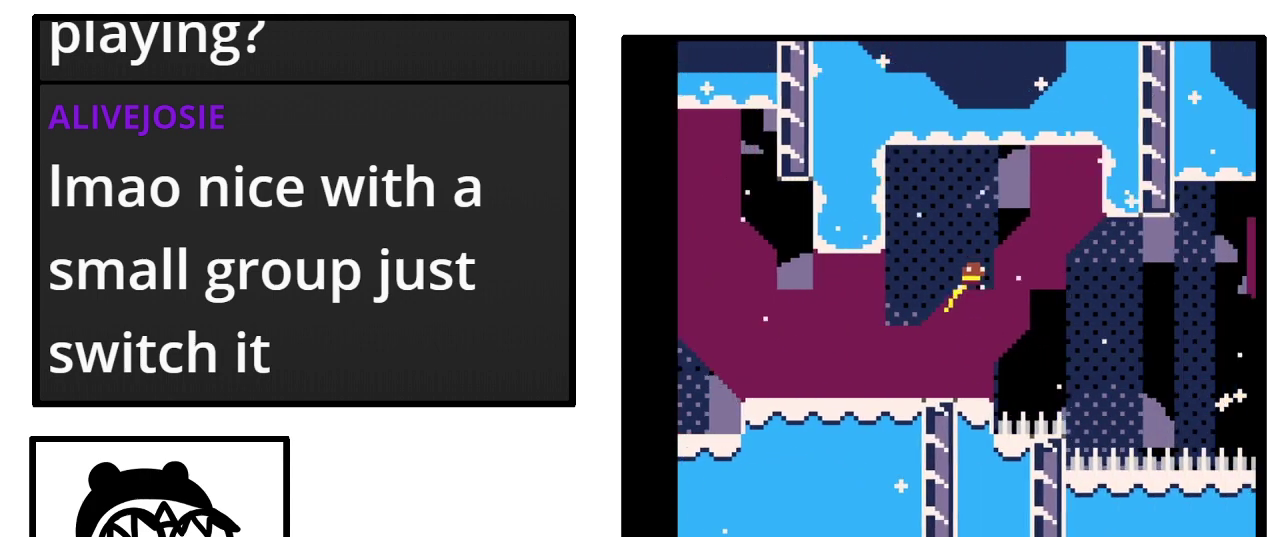
{"buttons": ["DPAD_RIGHT"], "events": []}
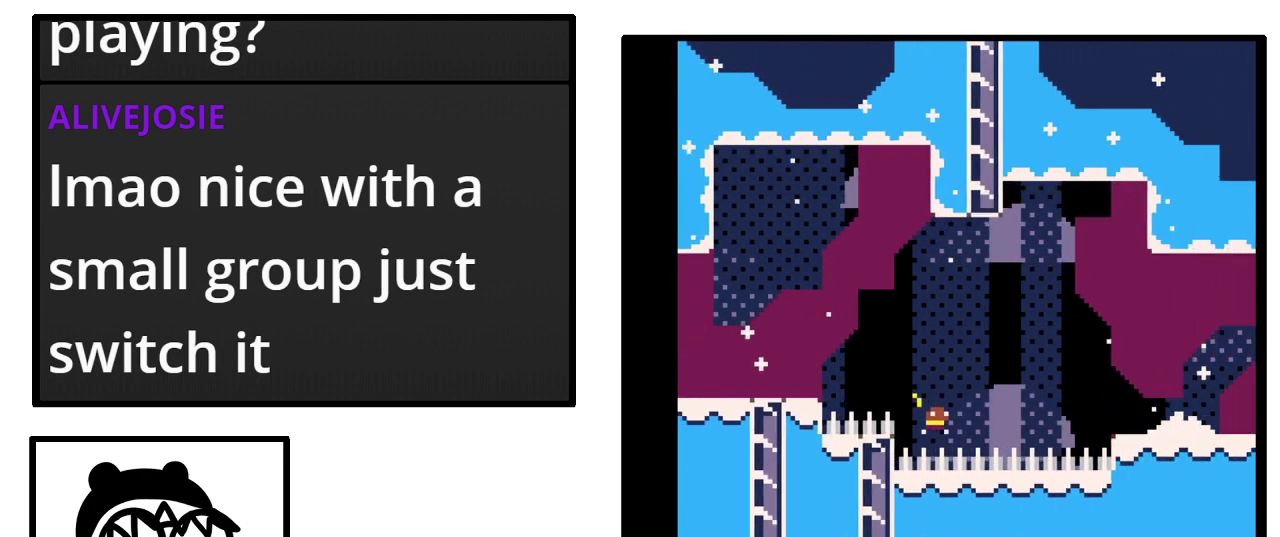
{"buttons": ["DPAD_RIGHT"], "events": []}
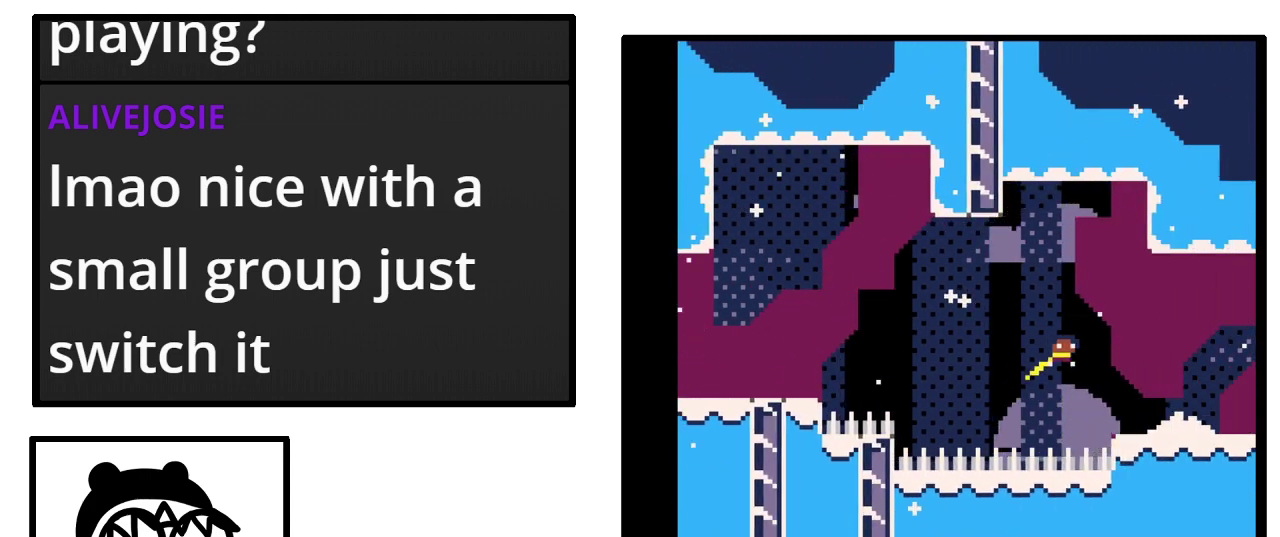
{"buttons": ["DPAD_RIGHT"], "events": []}
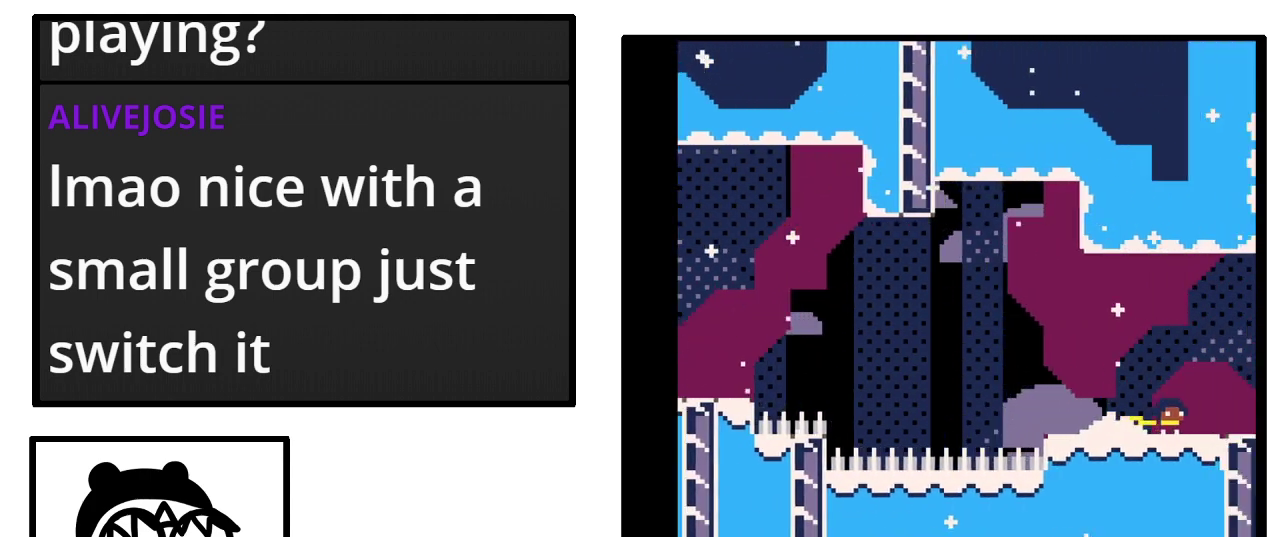
{"buttons": ["DPAD_RIGHT"], "events": []}
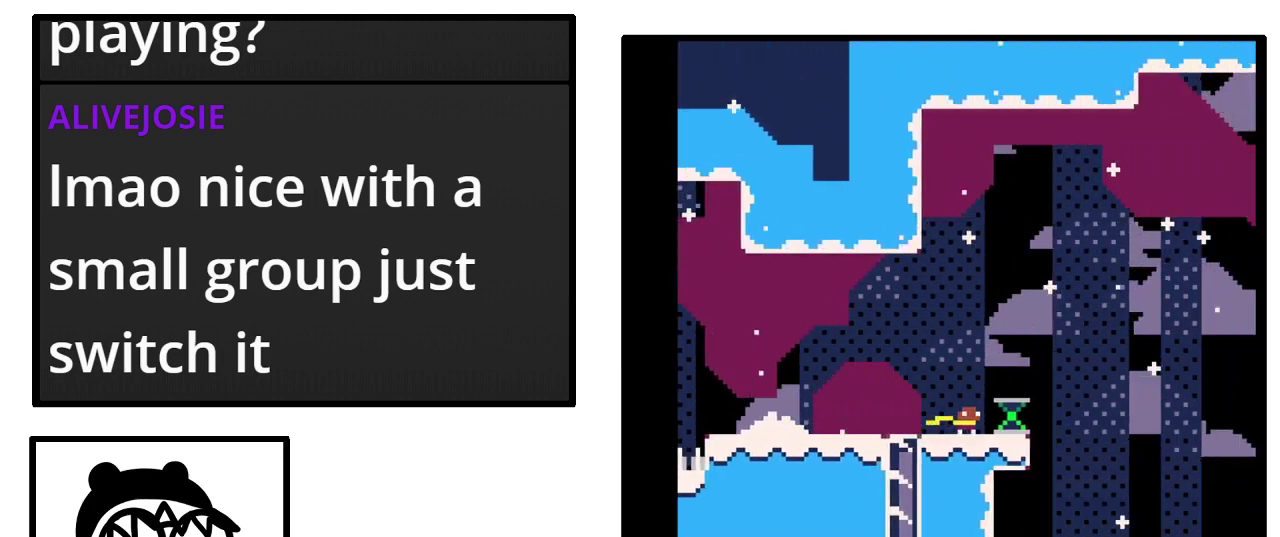
{"buttons": ["DPAD_RIGHT"], "events": []}
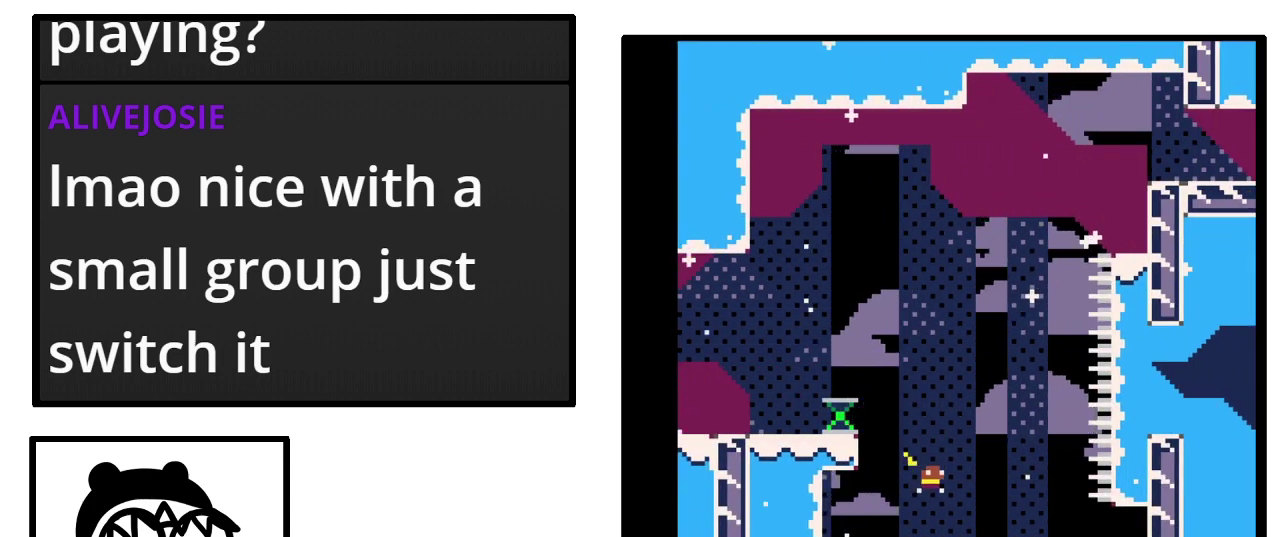
{"buttons": ["DPAD_RIGHT"], "events": []}
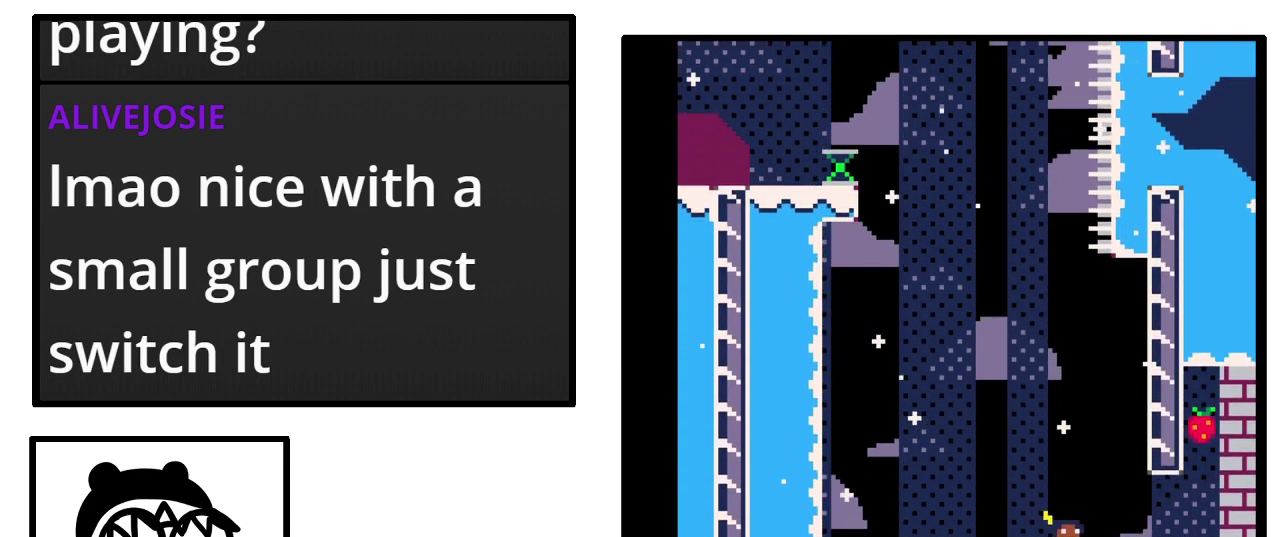
{"buttons": ["DPAD_RIGHT"], "events": []}
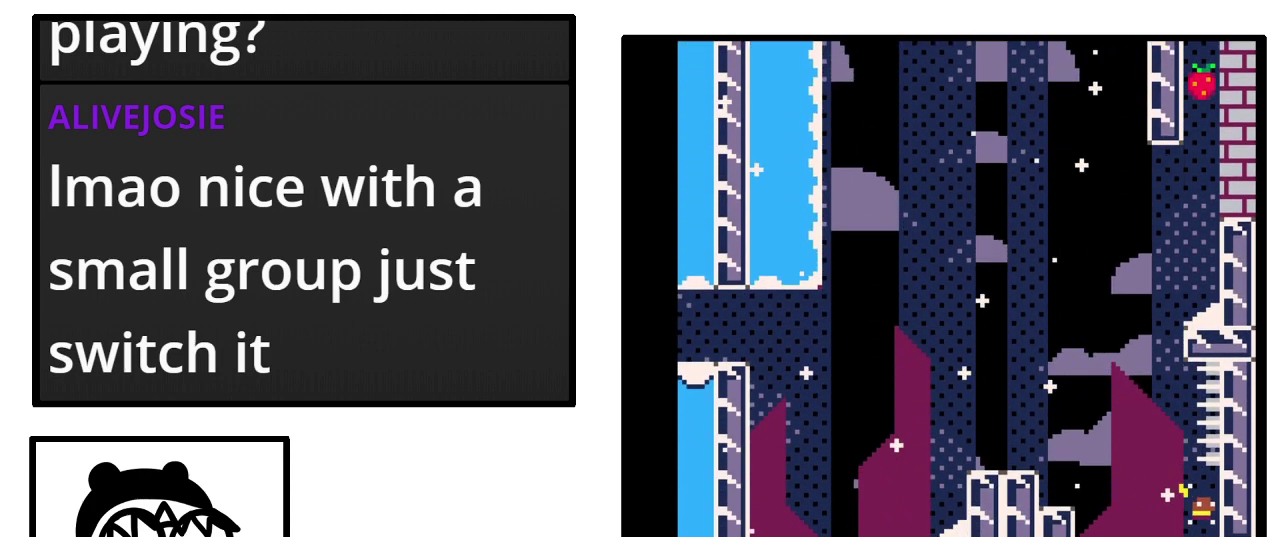
{"buttons": ["DPAD_RIGHT"], "events": []}
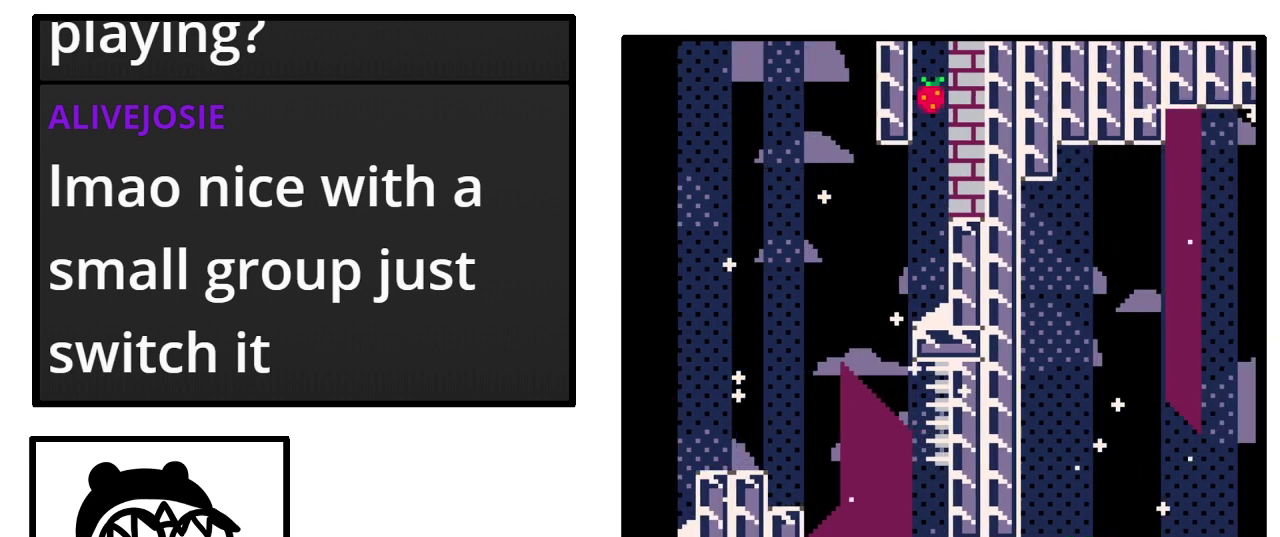
{"buttons": ["DPAD_RIGHT"], "events": []}
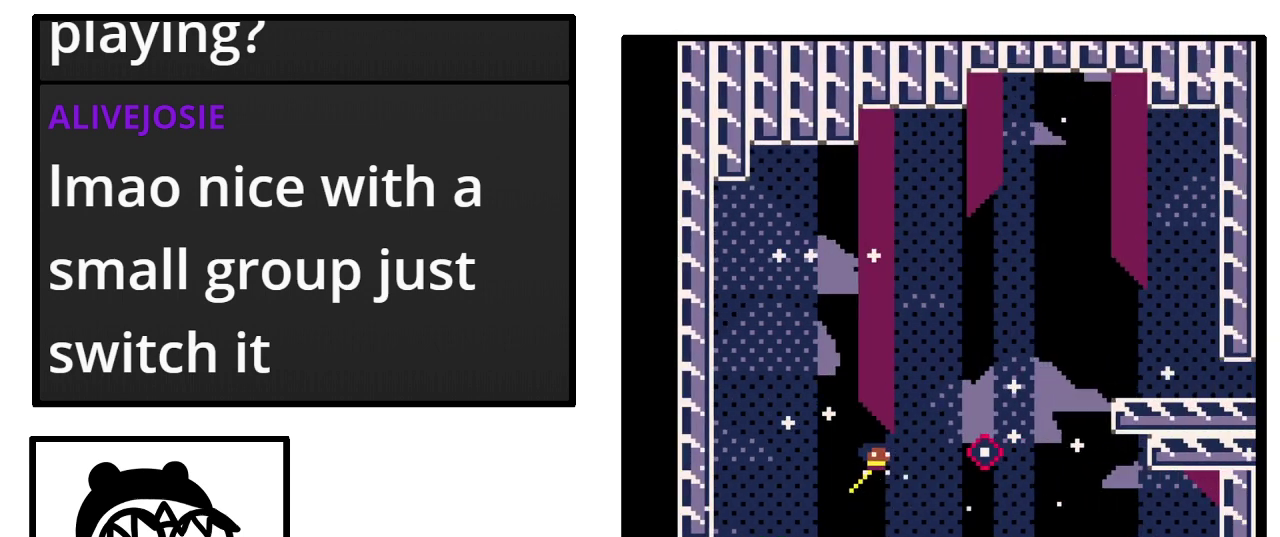
{"buttons": ["DPAD_RIGHT"], "events": []}
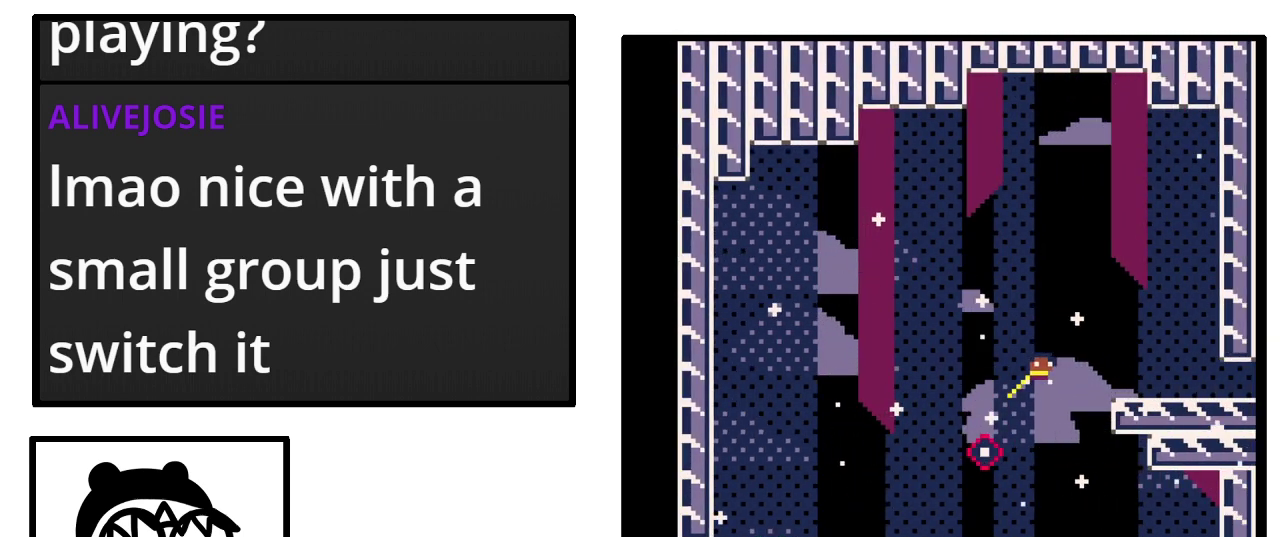
{"buttons": ["DPAD_RIGHT"], "events": []}
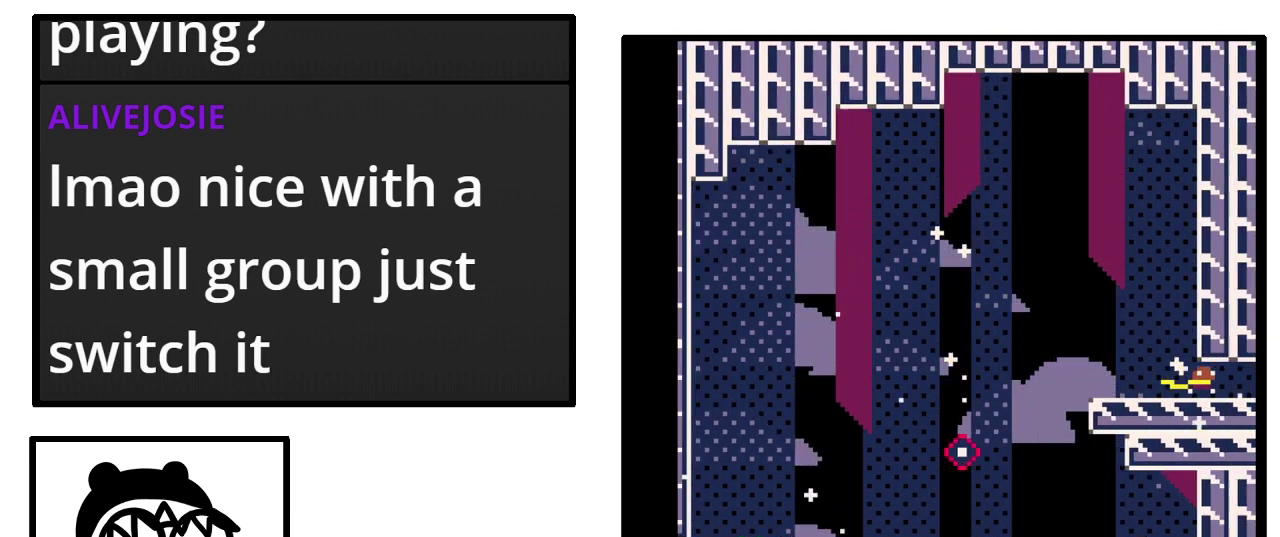
{"buttons": ["DPAD_RIGHT"], "events": []}
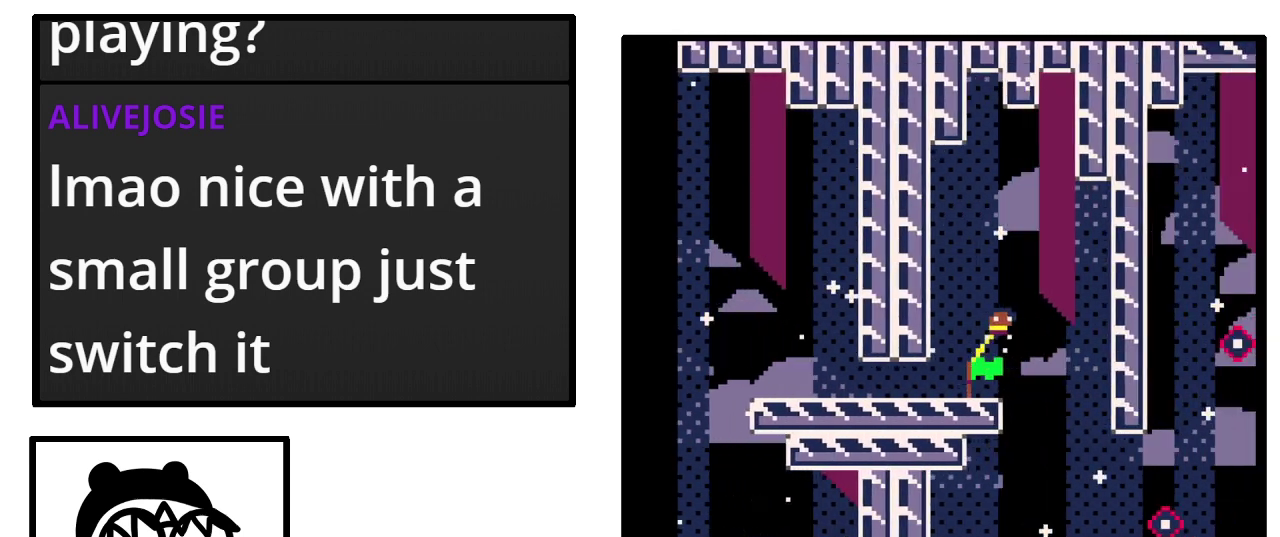
{"buttons": ["DPAD_RIGHT"], "events": []}
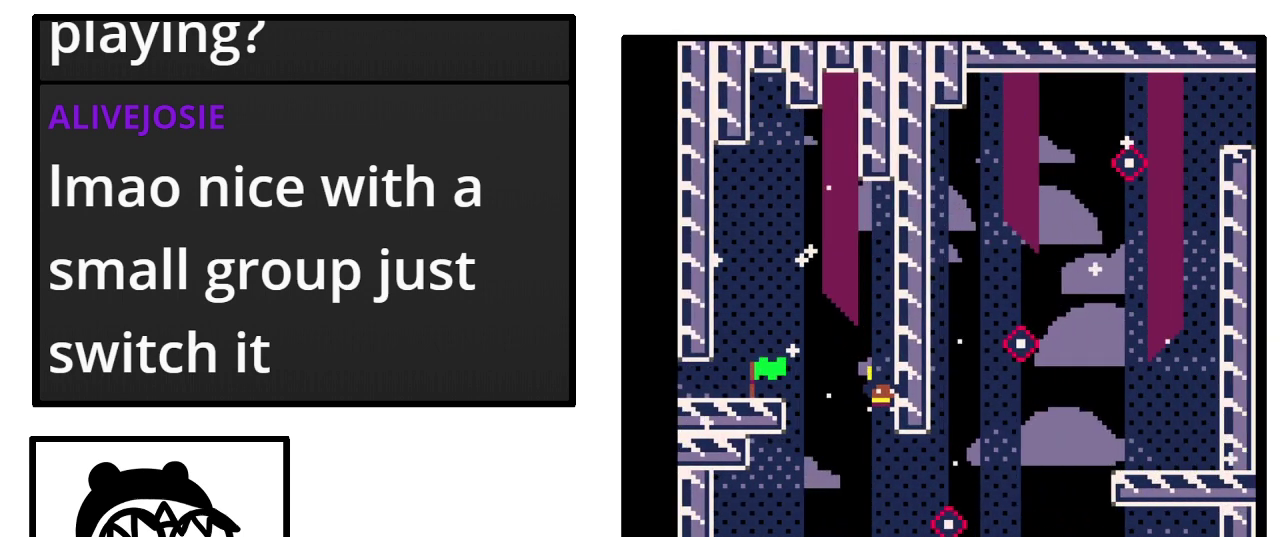
{"buttons": ["DPAD_RIGHT"], "events": []}